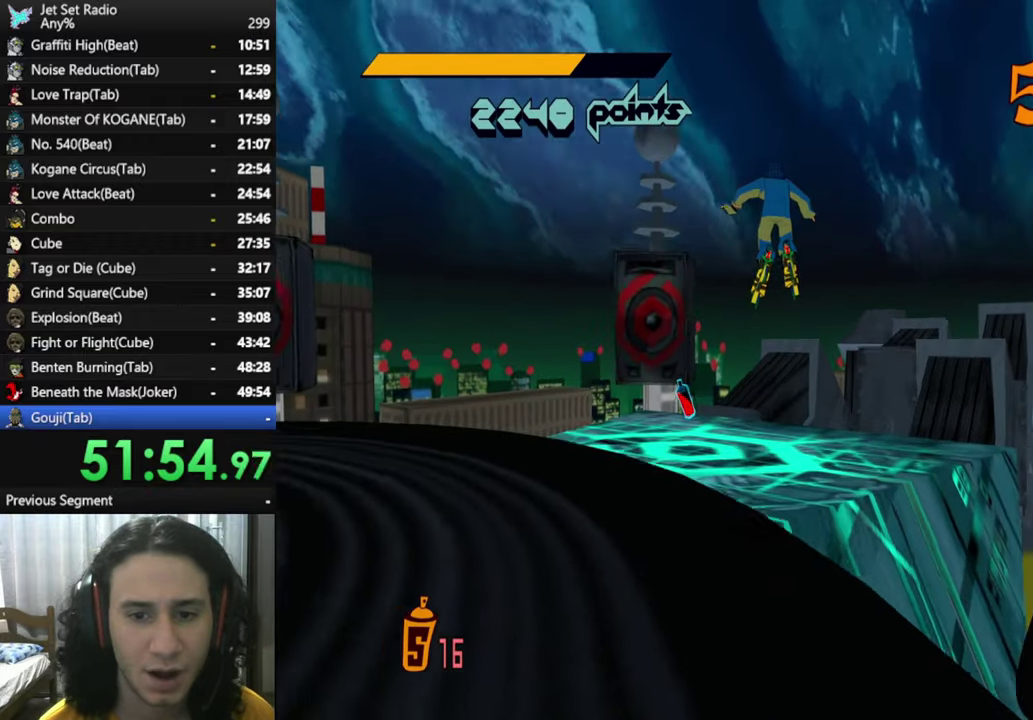
Gameplay with a controller (Xbox layout); each line is a JSON object with the inputs held at the frame after it. "events" lists button and stick changes between this image and that frame as [ms after this image, input, new state], when the widget could be followed in between. Not read: L2 R2.
{"buttons": [], "left_stick": "down-left", "right_stick": "center", "events": [[183, "A", "up"]]}
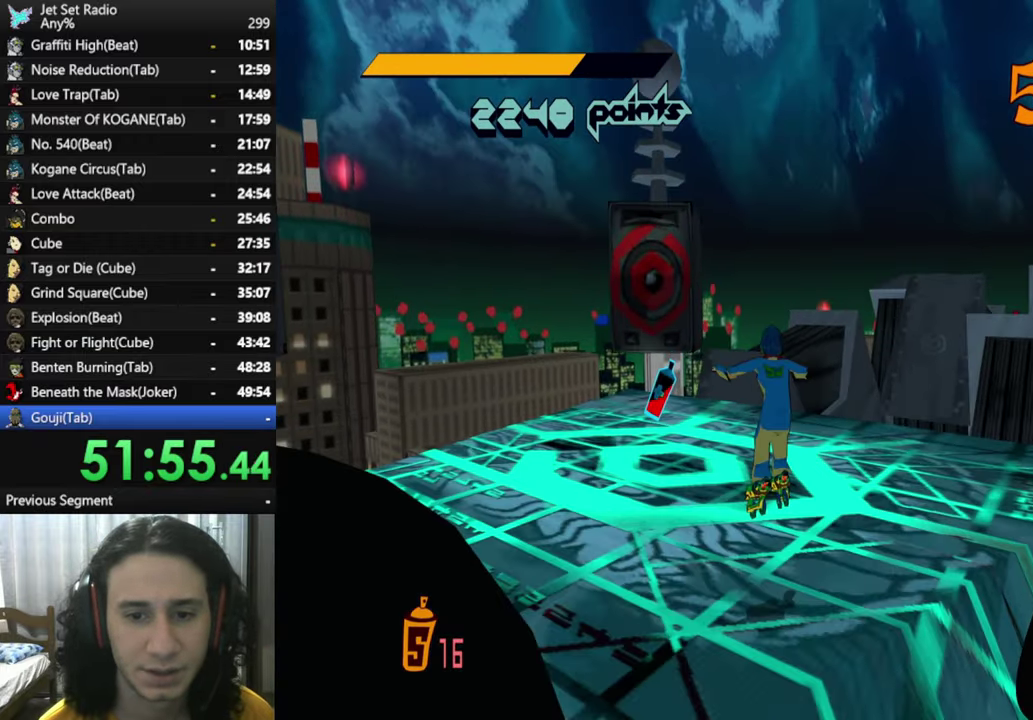
{"buttons": [], "left_stick": "up-left", "right_stick": "down", "events": [[16, "left_stick", "left"], [50, "right_stick", "down"], [116, "left_stick", "center"], [183, "left_stick", "up"], [233, "left_stick", "up-left"]]}
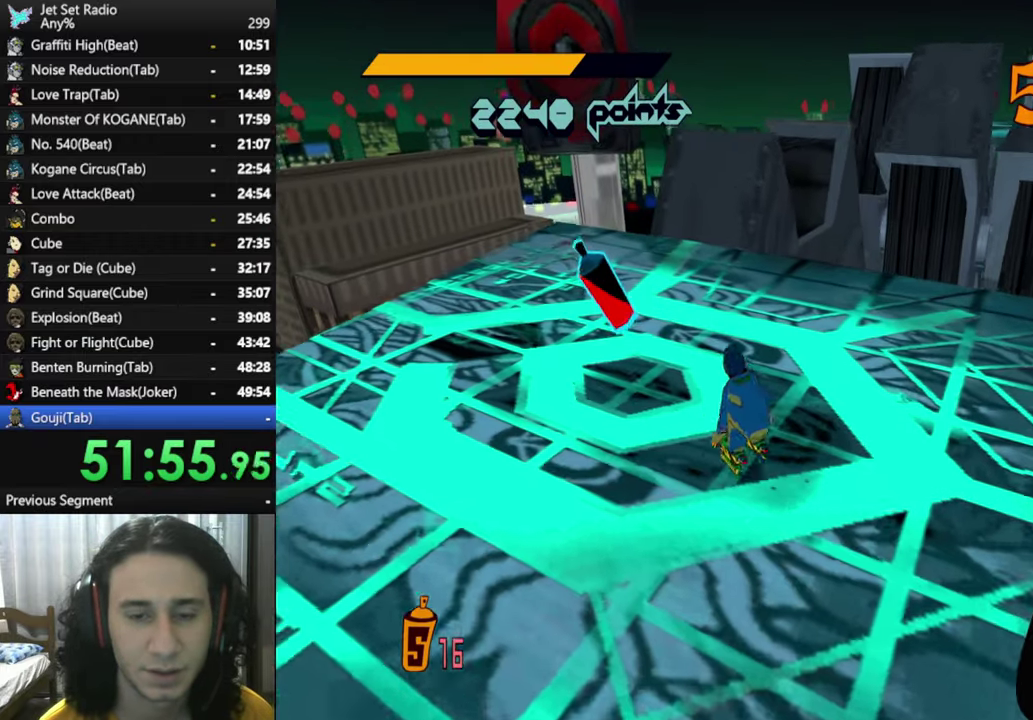
{"buttons": [], "left_stick": "up", "right_stick": "down", "events": [[166, "left_stick", "up"]]}
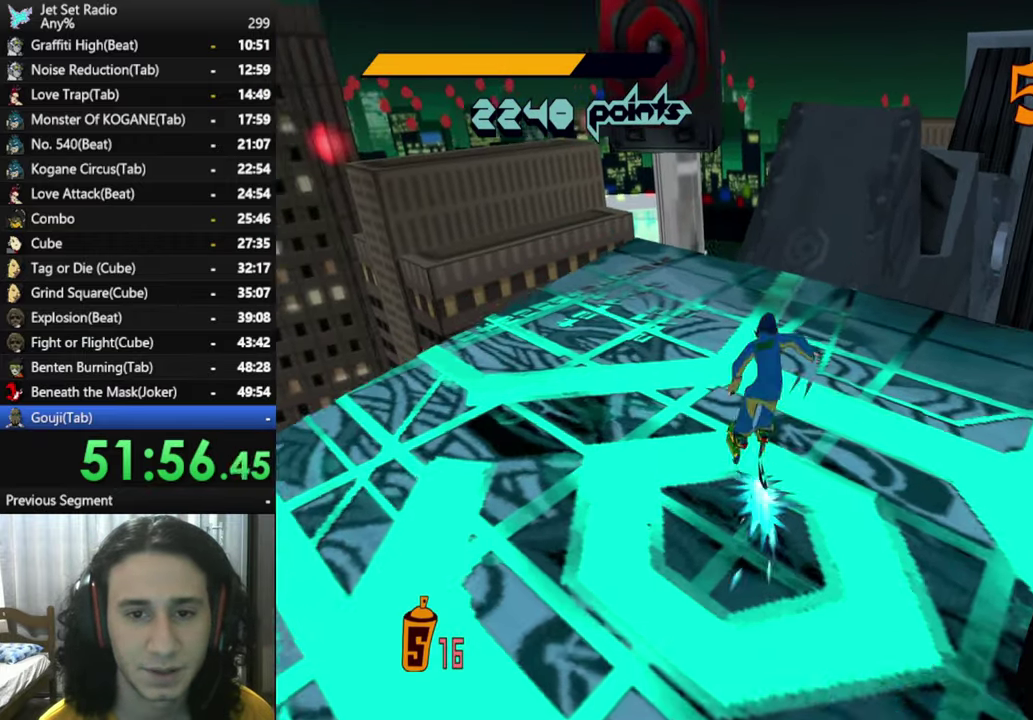
{"buttons": ["A"], "left_stick": "center", "right_stick": "center", "events": [[50, "right_stick", "down-right"], [83, "A", "down"], [150, "right_stick", "center"], [316, "left_stick", "up-left"], [433, "left_stick", "center"]]}
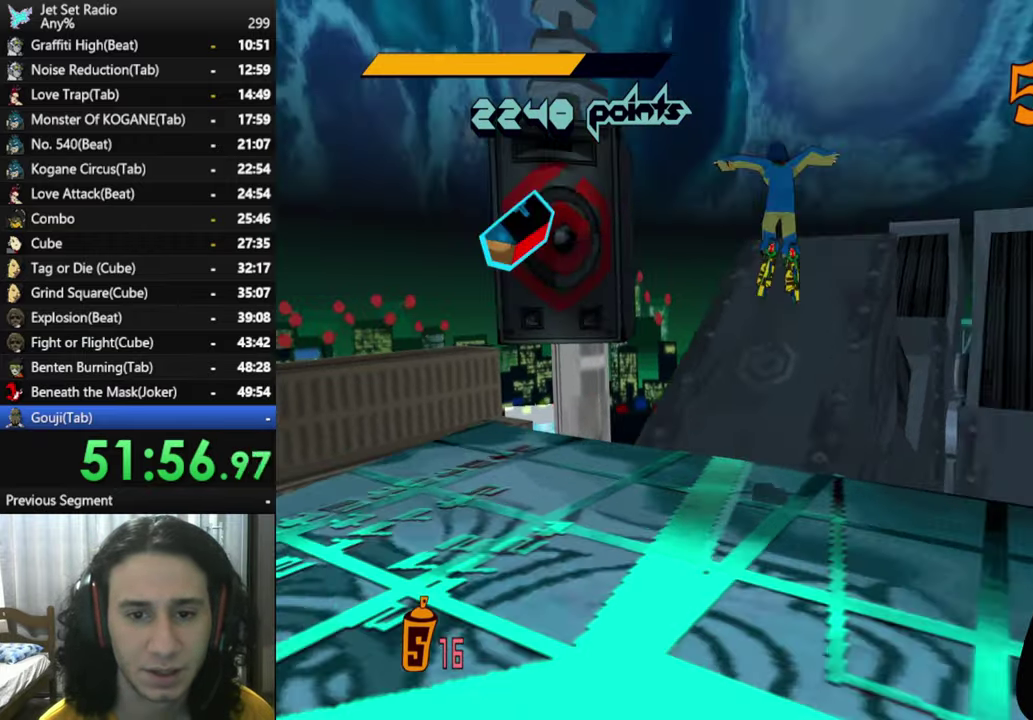
{"buttons": [], "left_stick": "up-right", "right_stick": "down", "events": [[50, "A", "up"], [116, "left_stick", "up"], [300, "right_stick", "down"], [383, "left_stick", "up-right"]]}
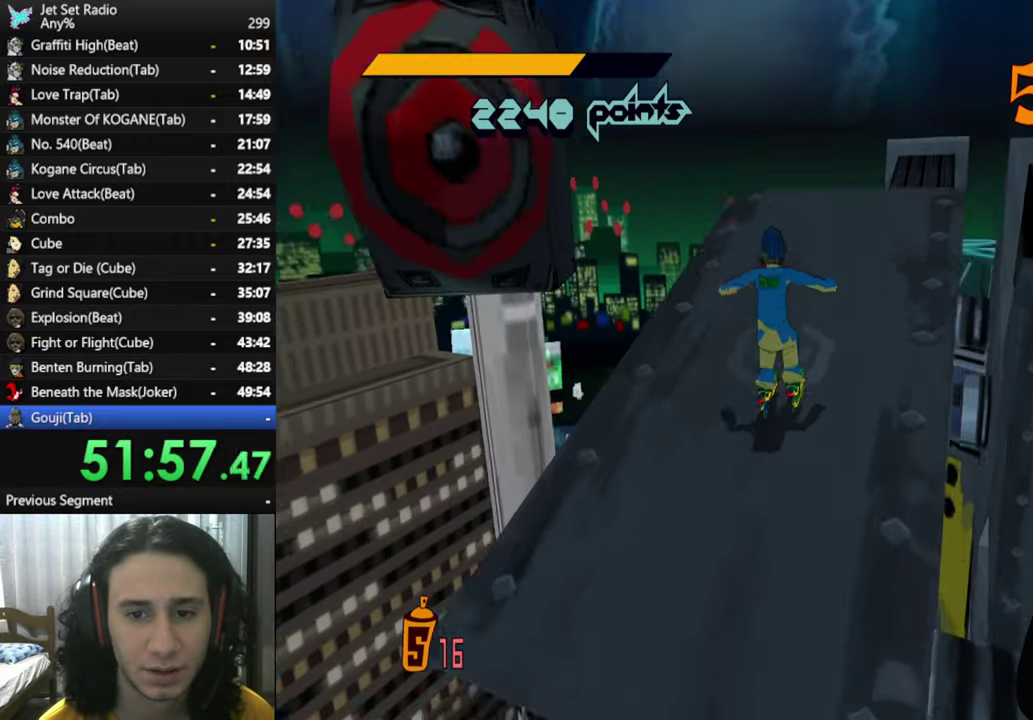
{"buttons": [], "left_stick": "up", "right_stick": "down", "events": [[133, "left_stick", "up"]]}
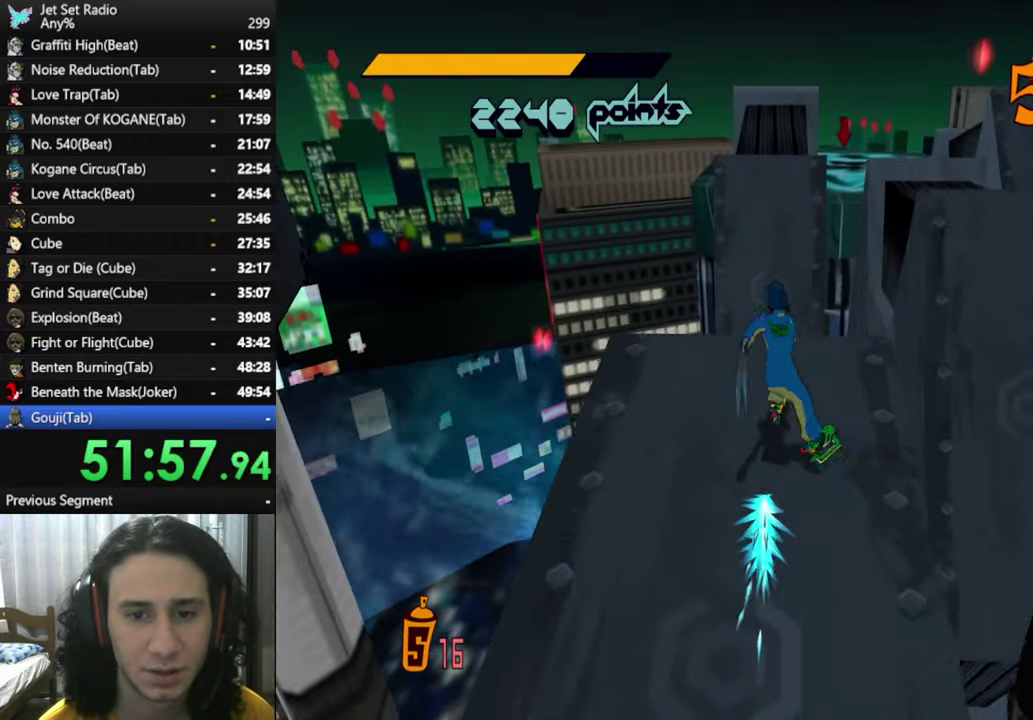
{"buttons": ["A"], "left_stick": "up", "right_stick": "down", "events": [[83, "A", "down"]]}
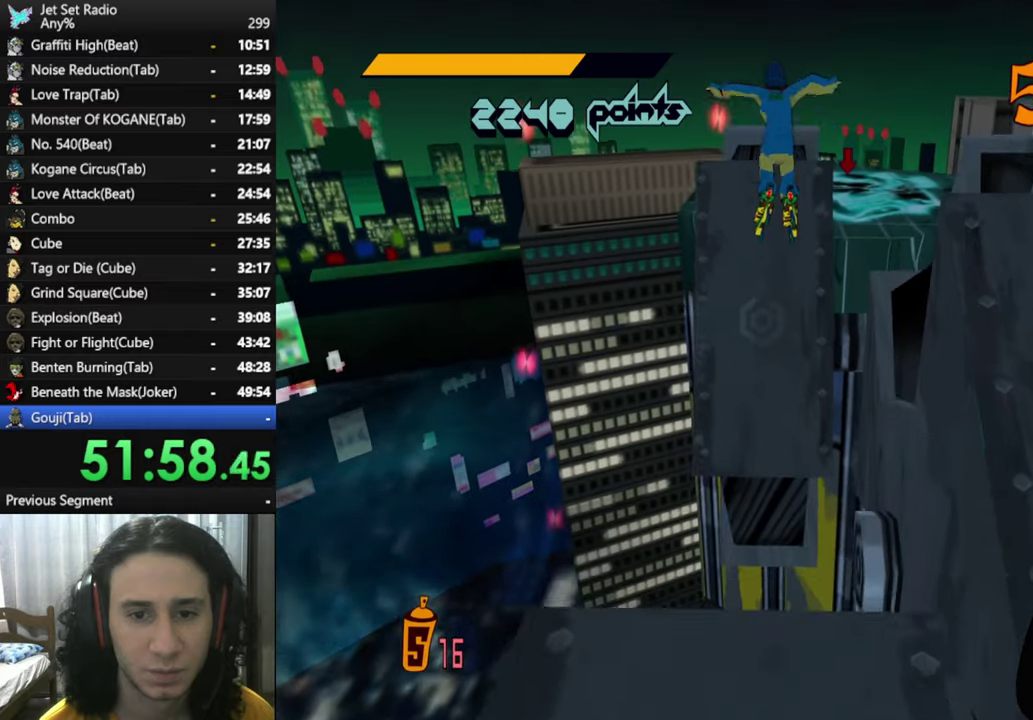
{"buttons": ["A"], "left_stick": "up", "right_stick": "down", "events": []}
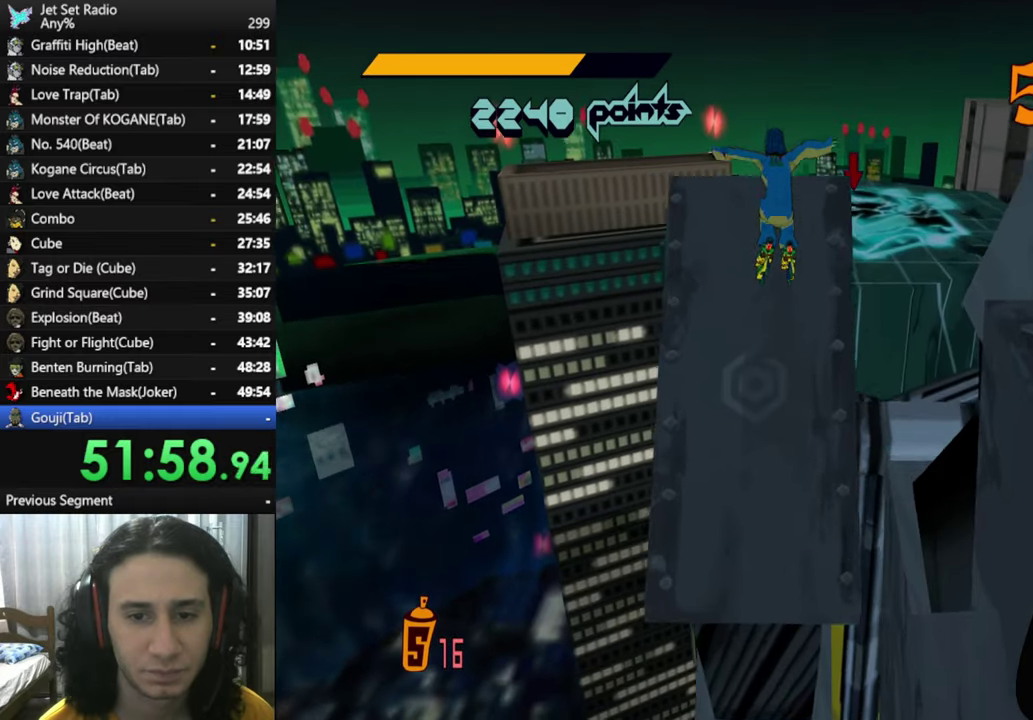
{"buttons": [], "left_stick": "up", "right_stick": "down", "events": [[100, "A", "up"], [150, "right_stick", "down-right"], [467, "right_stick", "down"]]}
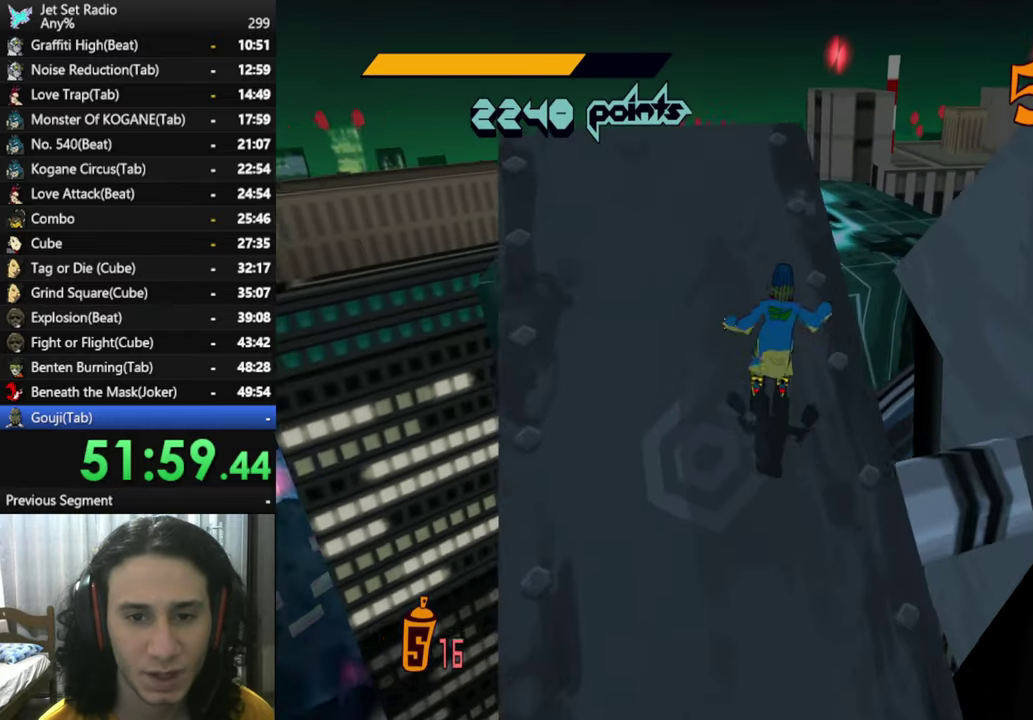
{"buttons": [], "left_stick": "up", "right_stick": "down", "events": []}
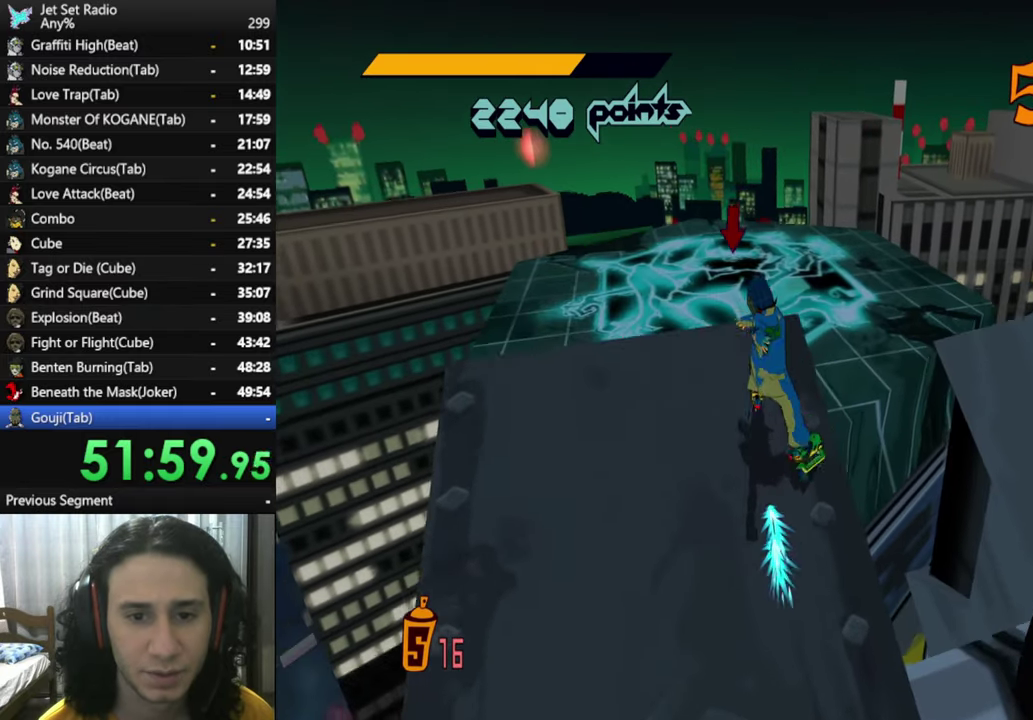
{"buttons": ["A"], "left_stick": "up", "right_stick": "down-right", "events": [[50, "right_stick", "center"], [83, "A", "down"], [133, "right_stick", "down-right"]]}
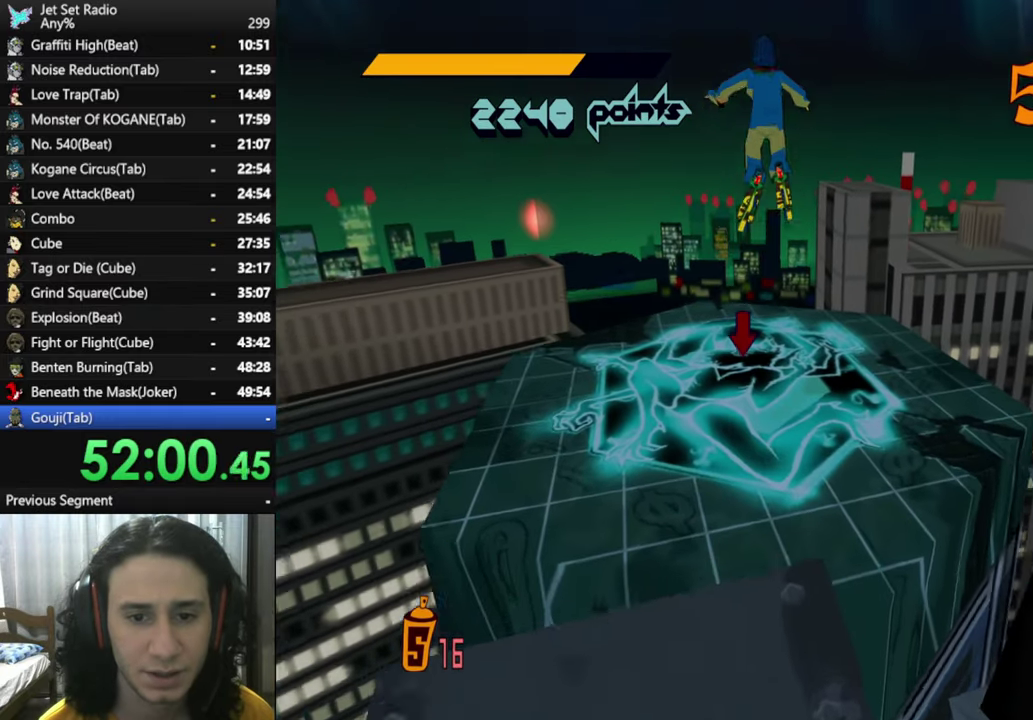
{"buttons": [], "left_stick": "up", "right_stick": "center", "events": [[333, "right_stick", "center"], [350, "A", "up"]]}
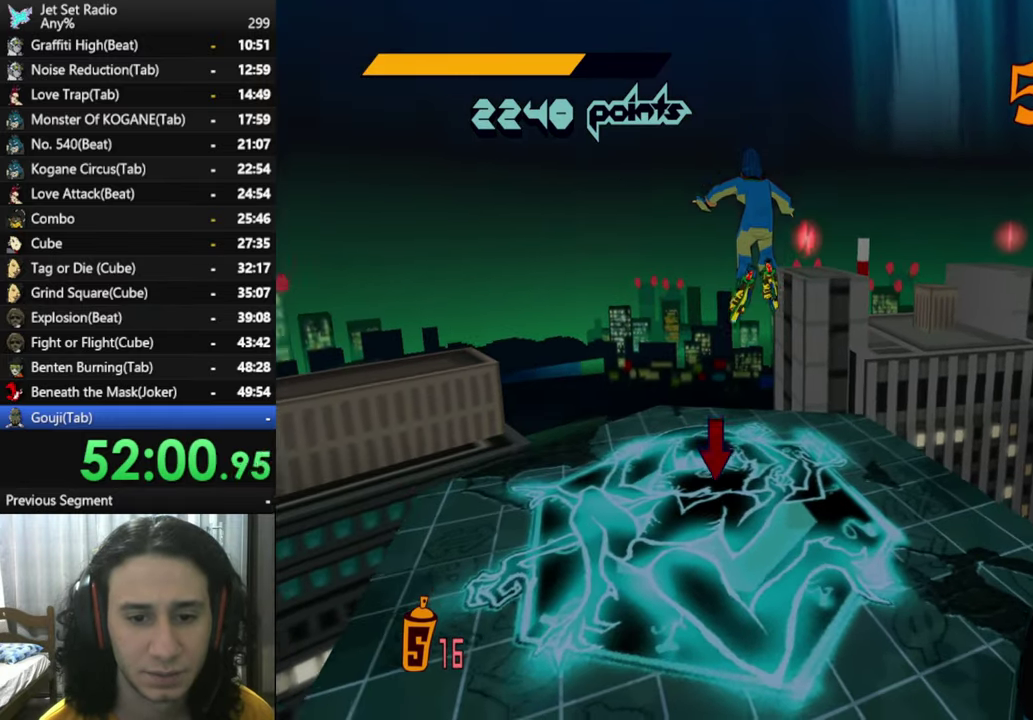
{"buttons": [], "left_stick": "up", "right_stick": "down", "events": [[450, "right_stick", "down"]]}
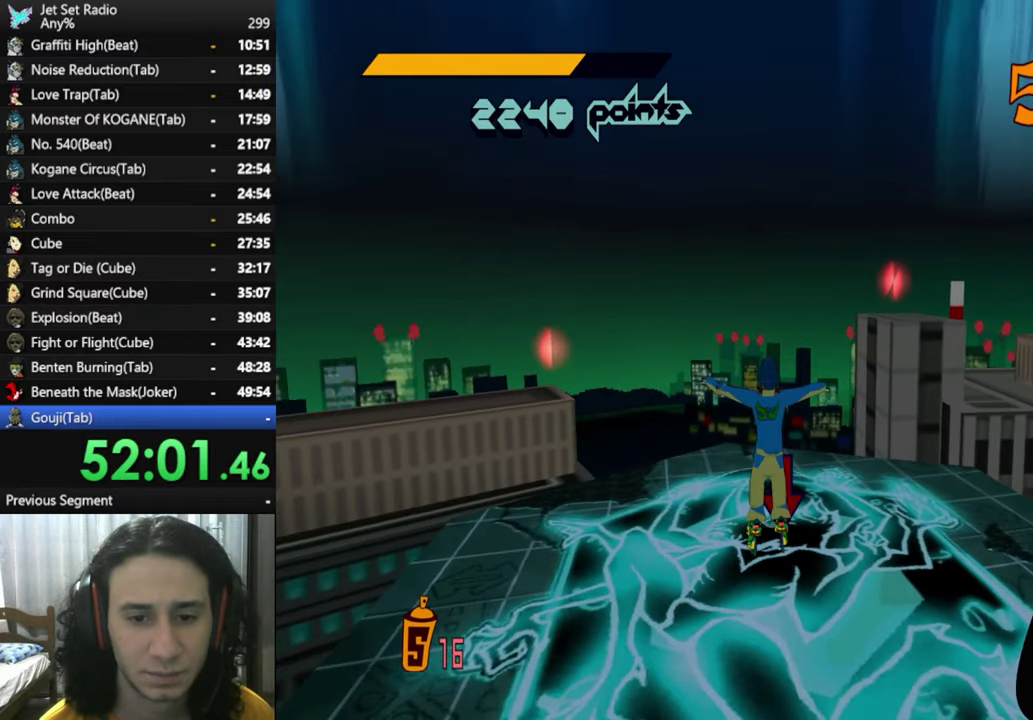
{"buttons": [], "left_stick": "up-left", "right_stick": "down-left", "events": [[167, "right_stick", "down-right"], [467, "left_stick", "up-left"], [467, "right_stick", "down-left"]]}
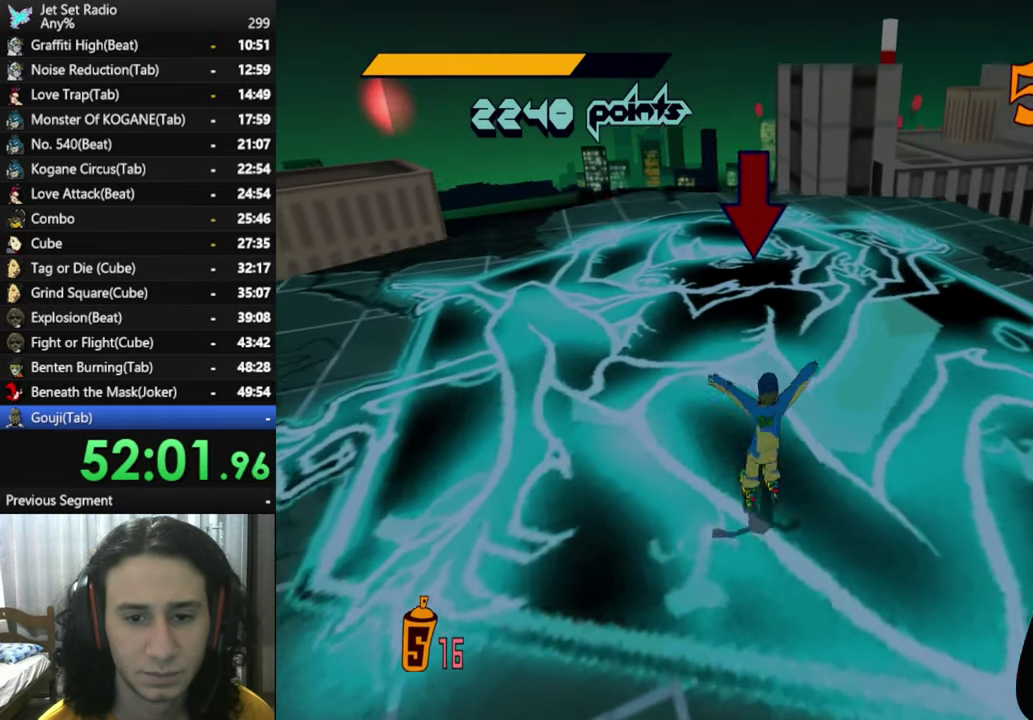
{"buttons": [], "left_stick": "up", "right_stick": "center", "events": [[117, "right_stick", "down-right"], [250, "left_stick", "up"], [267, "right_stick", "center"]]}
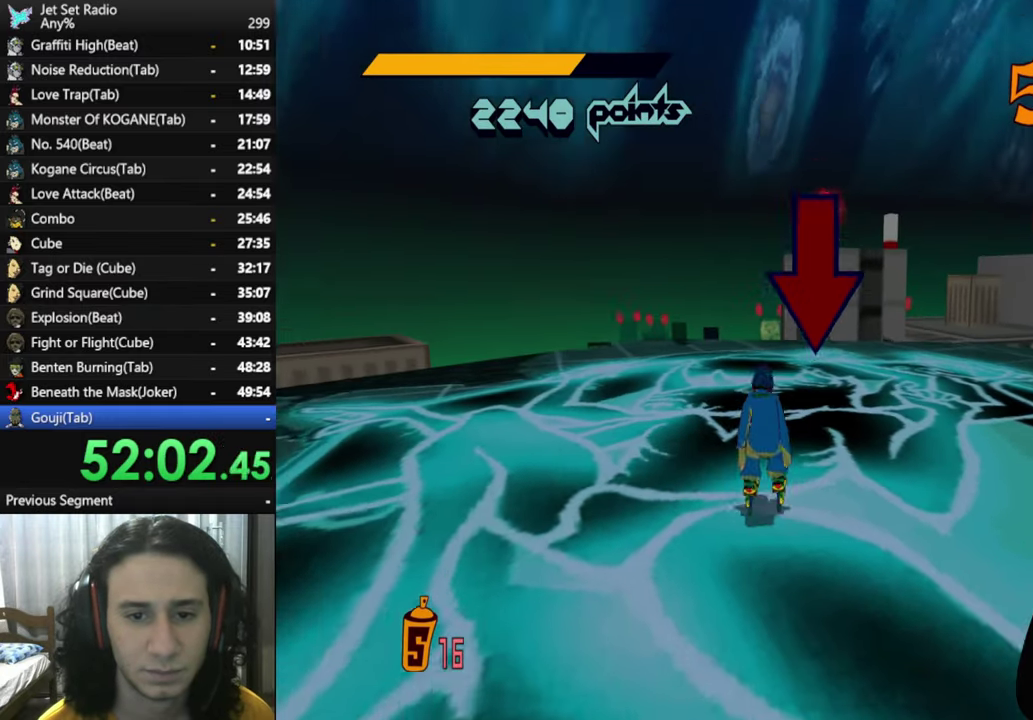
{"buttons": ["B"], "left_stick": "center", "right_stick": "center"}
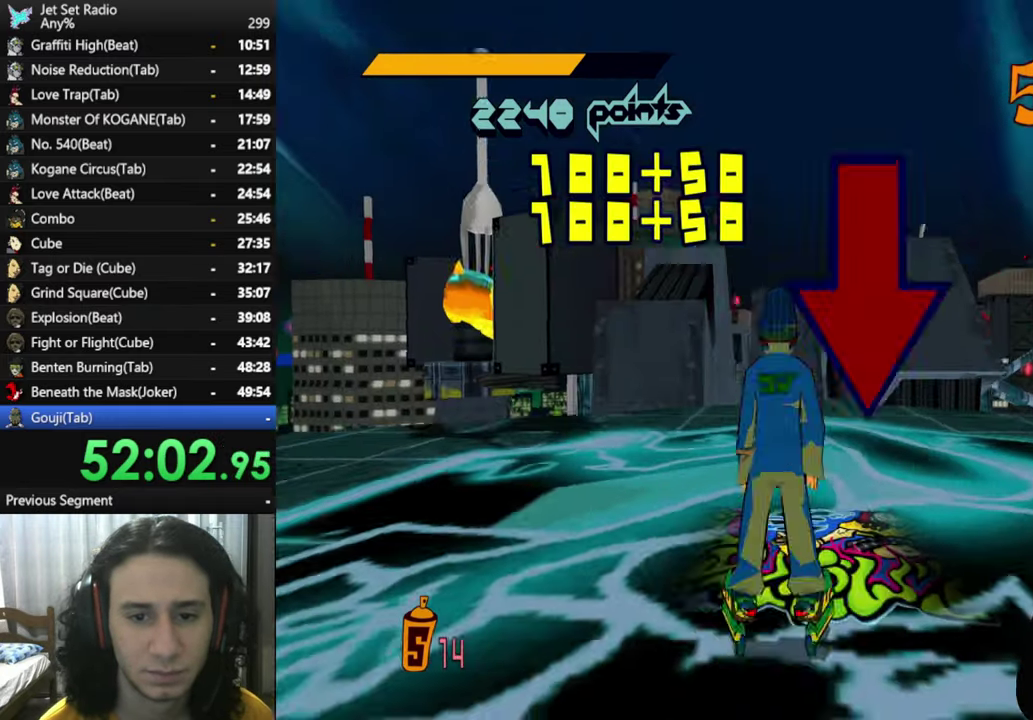
{"buttons": [], "left_stick": "center", "right_stick": "center", "events": [[17, "B", "up"], [50, "B", "down"], [100, "B", "up"], [133, "B", "down"], [183, "B", "up"], [217, "B", "down"], [250, "B", "up"], [317, "B", "down"], [334, "B", "up"], [384, "B", "down"], [434, "B", "up"], [467, "B", "down"], [500, "B", "up"]]}
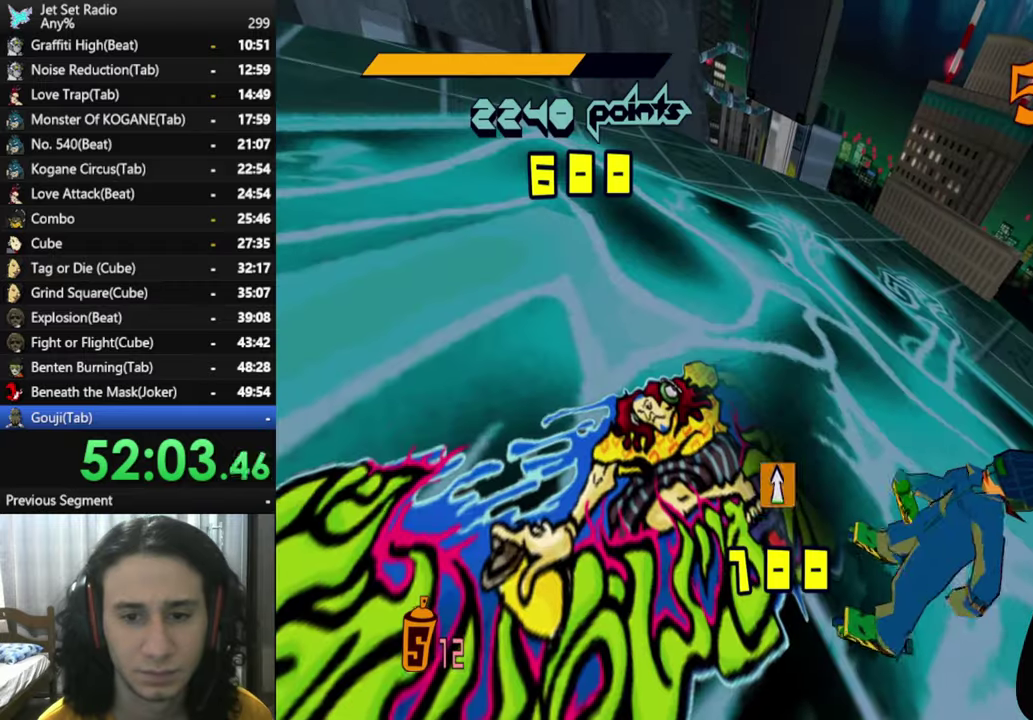
{"buttons": [], "left_stick": "center", "right_stick": "center", "events": [[117, "B", "down"], [234, "B", "up"], [284, "B", "down"], [367, "left_stick", "up"], [400, "B", "up"], [484, "left_stick", "center"]]}
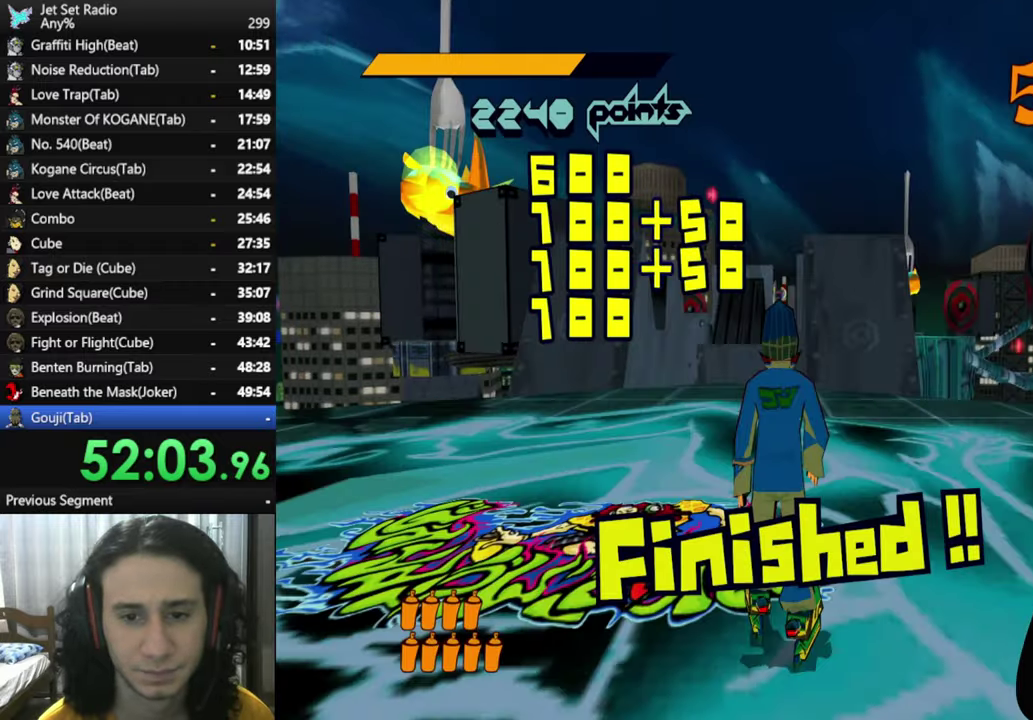
{"buttons": [], "left_stick": "up-left", "right_stick": "center", "events": [[100, "left_stick", "up"], [500, "left_stick", "up-left"]]}
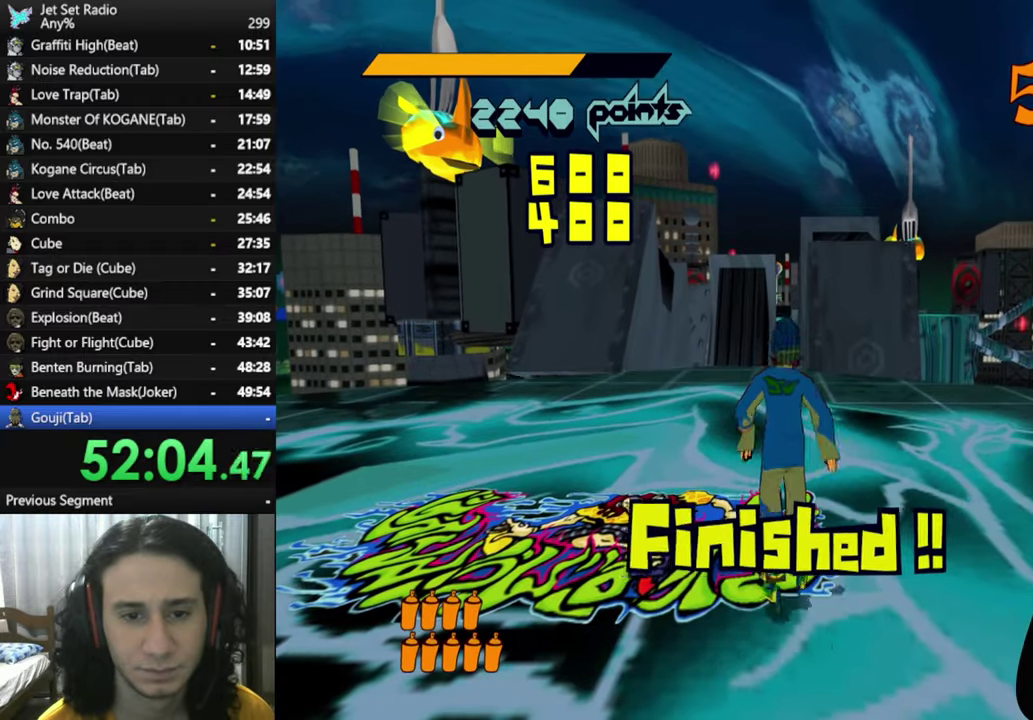
{"buttons": [], "left_stick": "up", "right_stick": "center", "events": [[484, "left_stick", "up"]]}
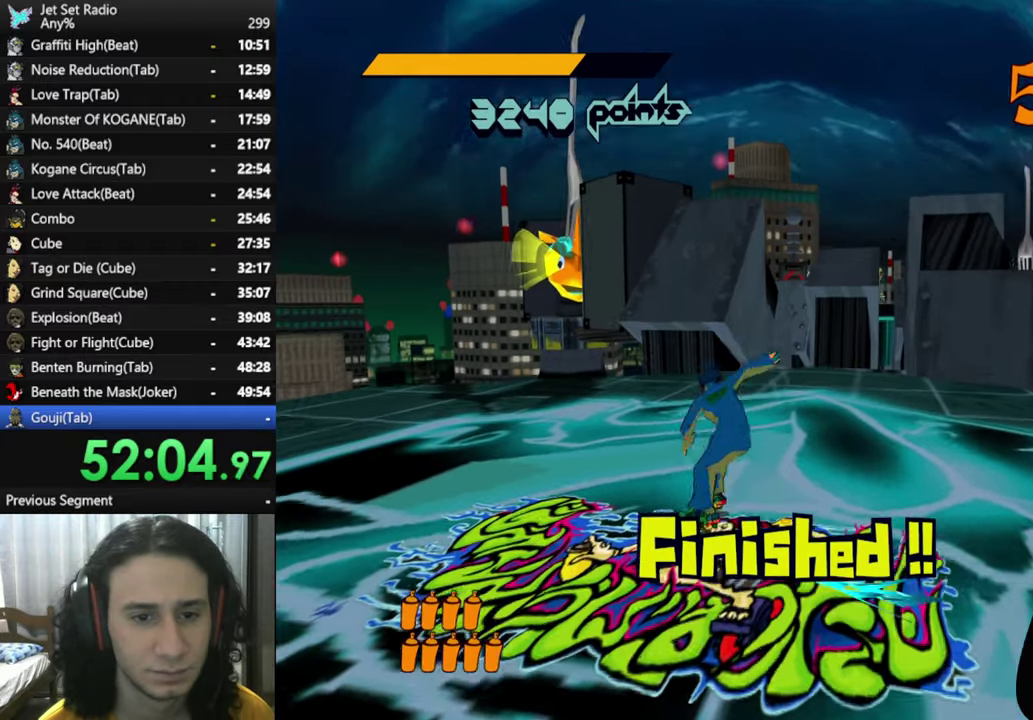
{"buttons": [], "left_stick": "up", "right_stick": "down", "events": [[50, "right_stick", "down"], [317, "left_stick", "center"], [467, "left_stick", "up"]]}
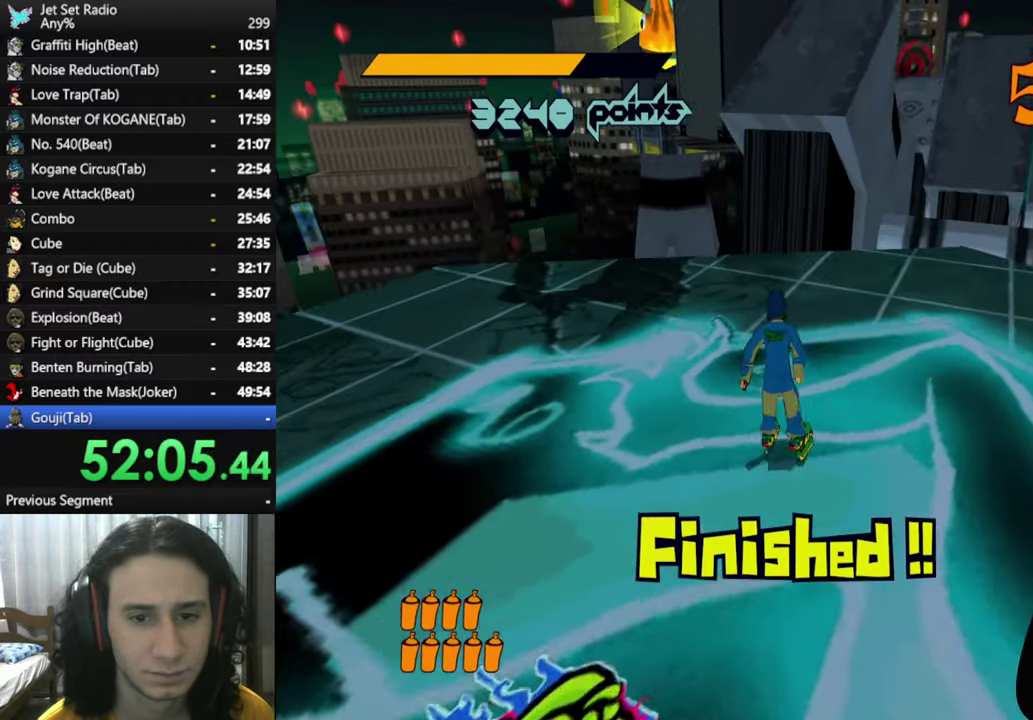
{"buttons": [], "left_stick": "up", "right_stick": "down", "events": [[84, "left_stick", "center"], [167, "left_stick", "up"], [300, "left_stick", "center"], [367, "left_stick", "up"]]}
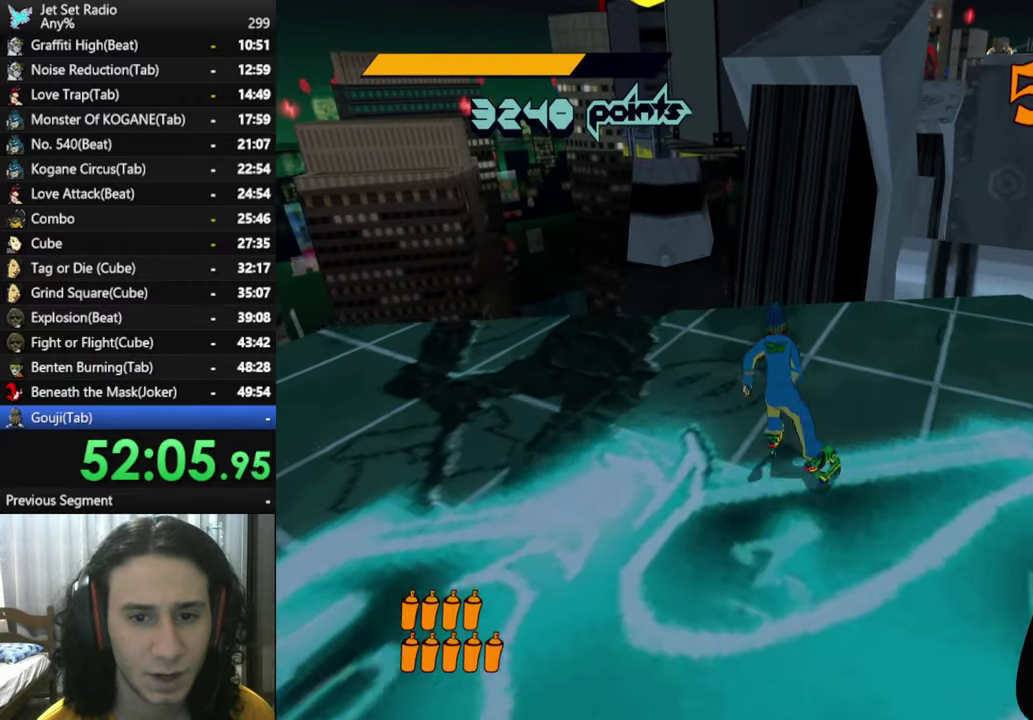
{"buttons": ["A"], "left_stick": "center", "right_stick": "down", "events": [[250, "A", "down"], [467, "left_stick", "center"]]}
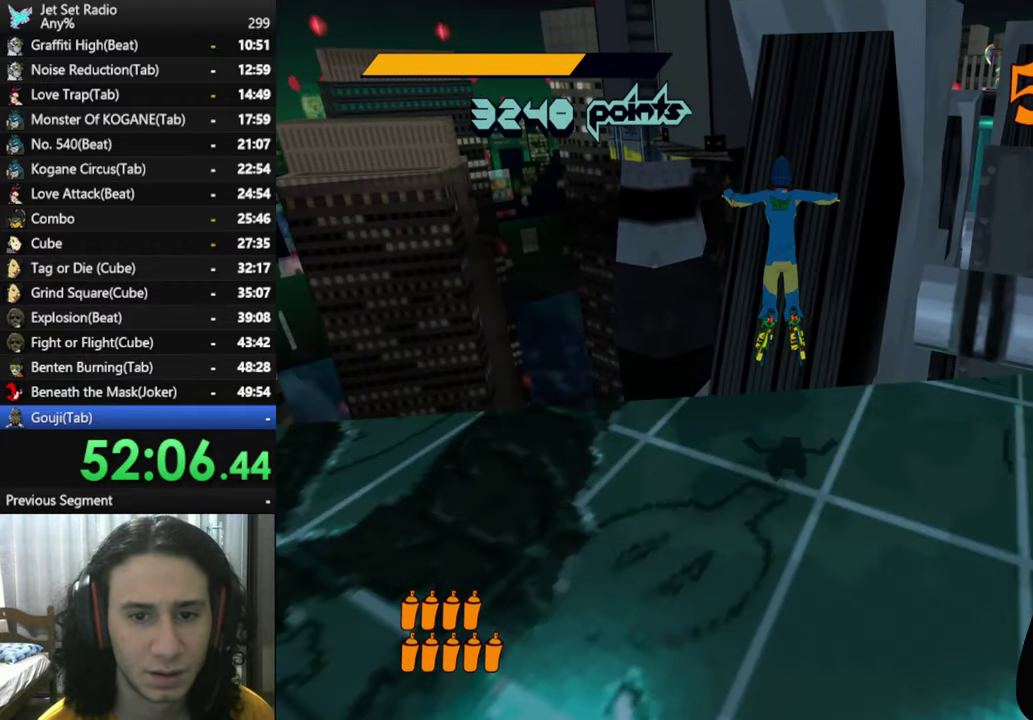
{"buttons": [], "left_stick": "up-right", "right_stick": "center", "events": [[117, "left_stick", "down-right"], [284, "A", "up"], [284, "left_stick", "center"], [384, "right_stick", "center"], [450, "left_stick", "up-right"]]}
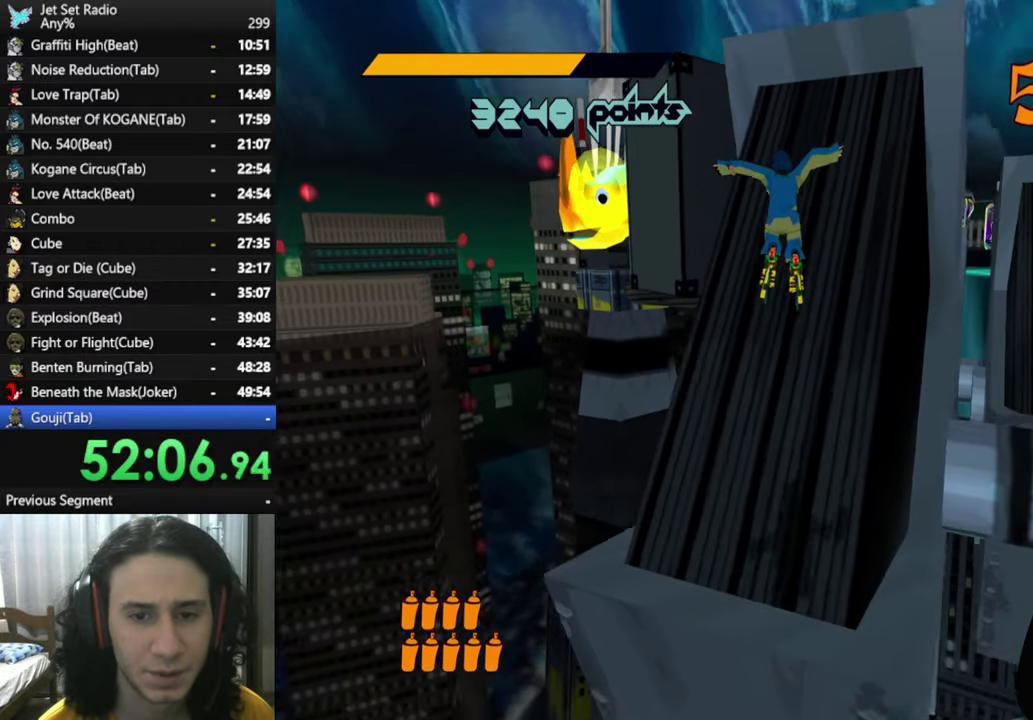
{"buttons": [], "left_stick": "up-right", "right_stick": "down", "events": [[84, "right_stick", "down"], [334, "left_stick", "center"], [434, "left_stick", "up-right"]]}
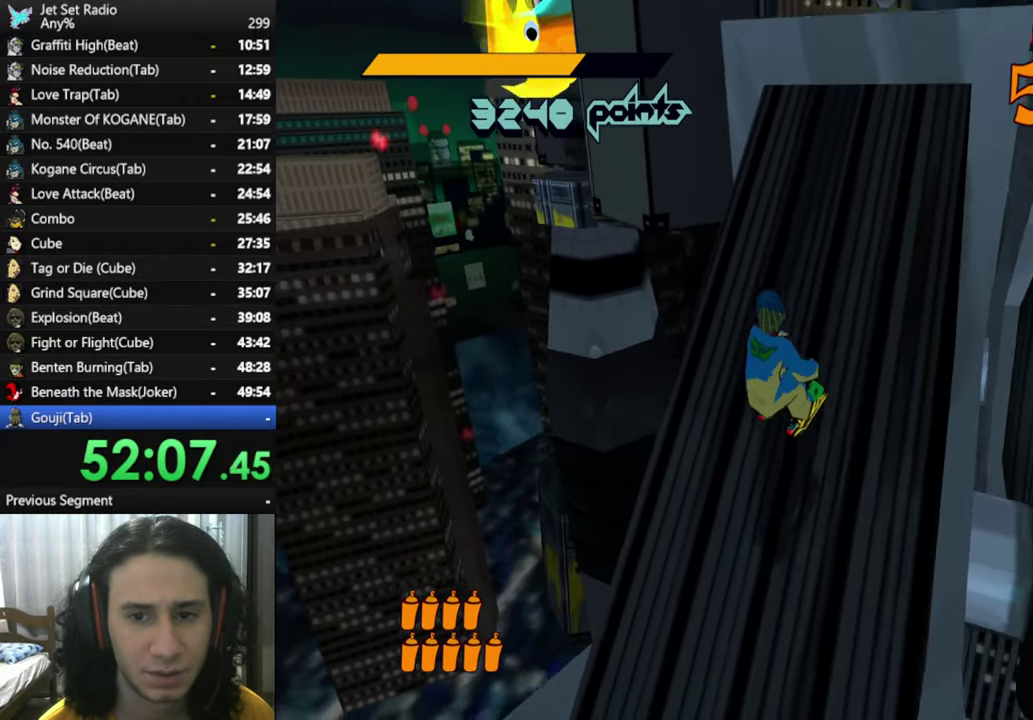
{"buttons": [], "left_stick": "up", "right_stick": "down", "events": [[284, "left_stick", "up"]]}